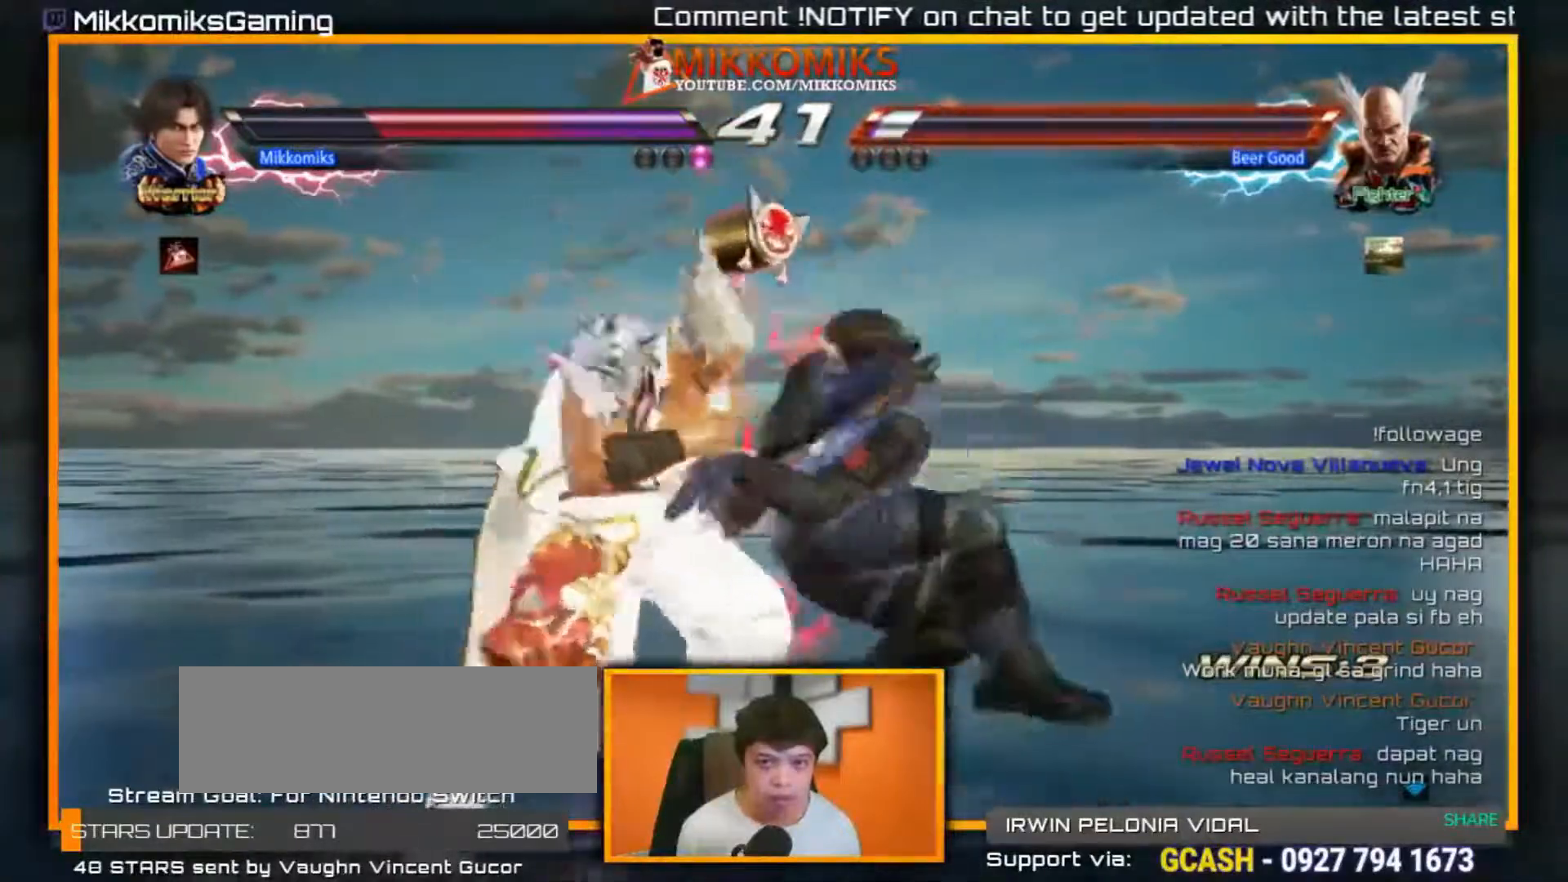
Gameplay with a controller (arcade stick); each line is a JSON object with the inputs held at the frame after it (dt_ms = milliseconds from this image to that frame). "events" lists button and stick changes between this image and that frame as [ms after this image, input, new state], when the widget could be followed in between. Not read: L3 R3.
{"dt_ms": 1000, "buttons": [], "left_stick": "right"}
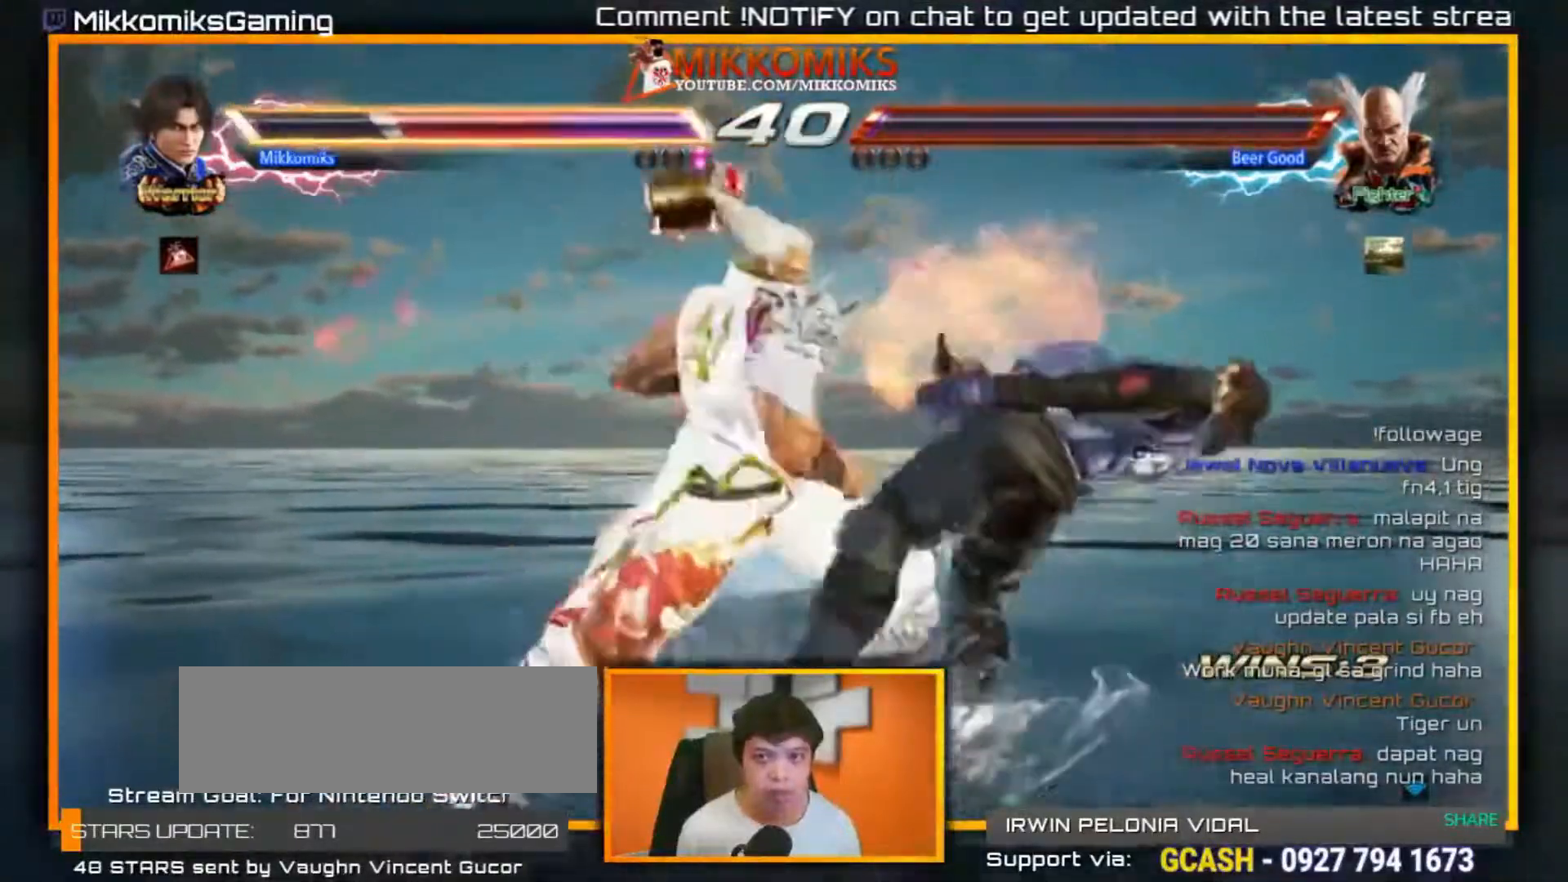
{"dt_ms": 500, "buttons": [], "left_stick": "right", "events": []}
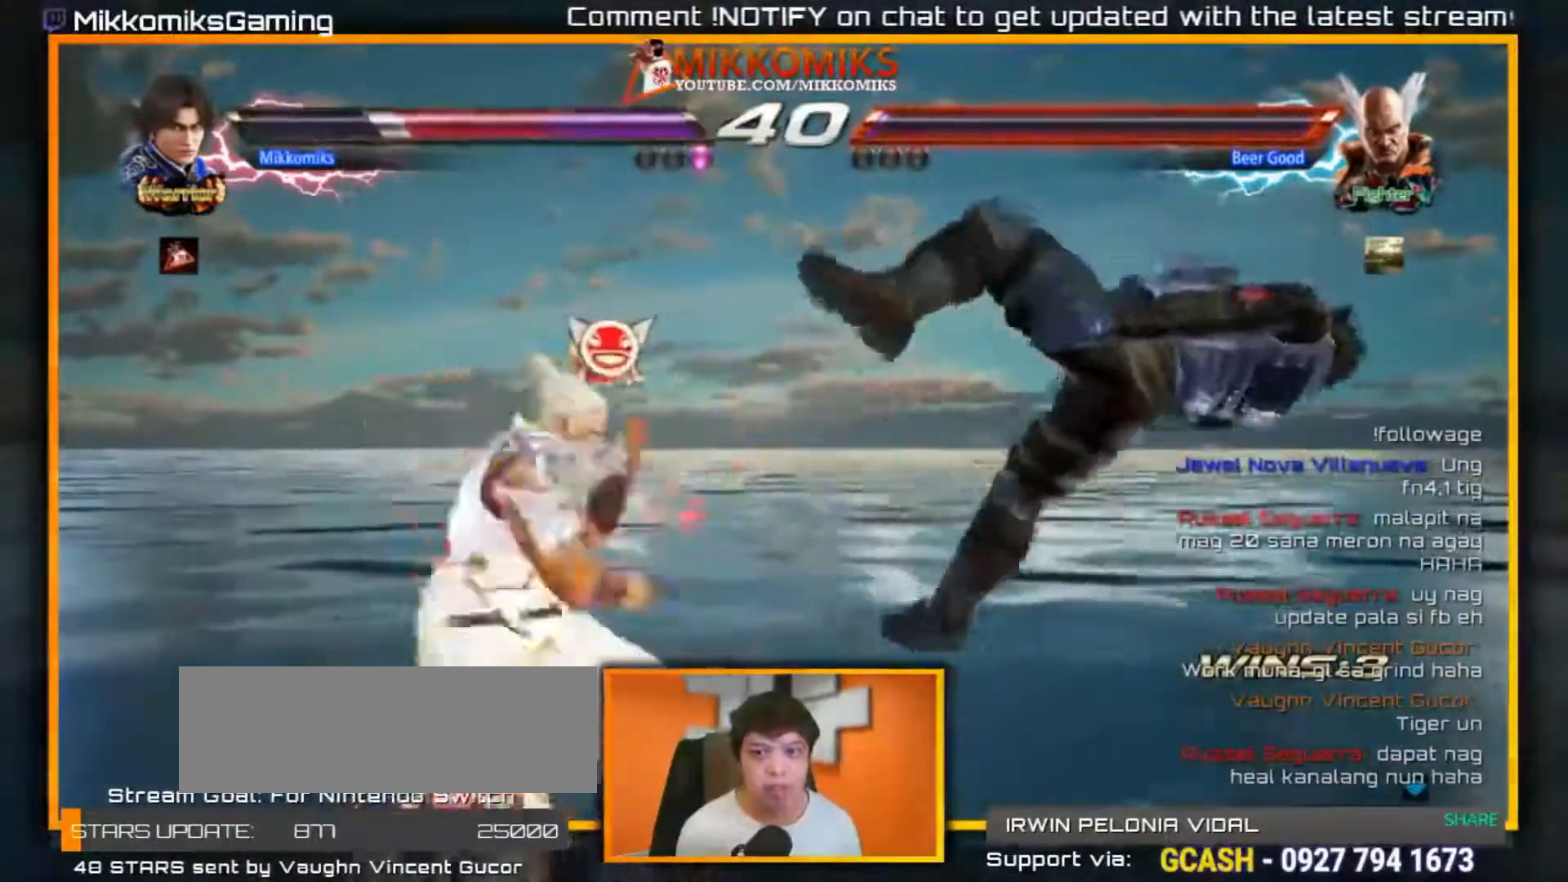
{"dt_ms": 500, "buttons": [], "left_stick": "right", "events": []}
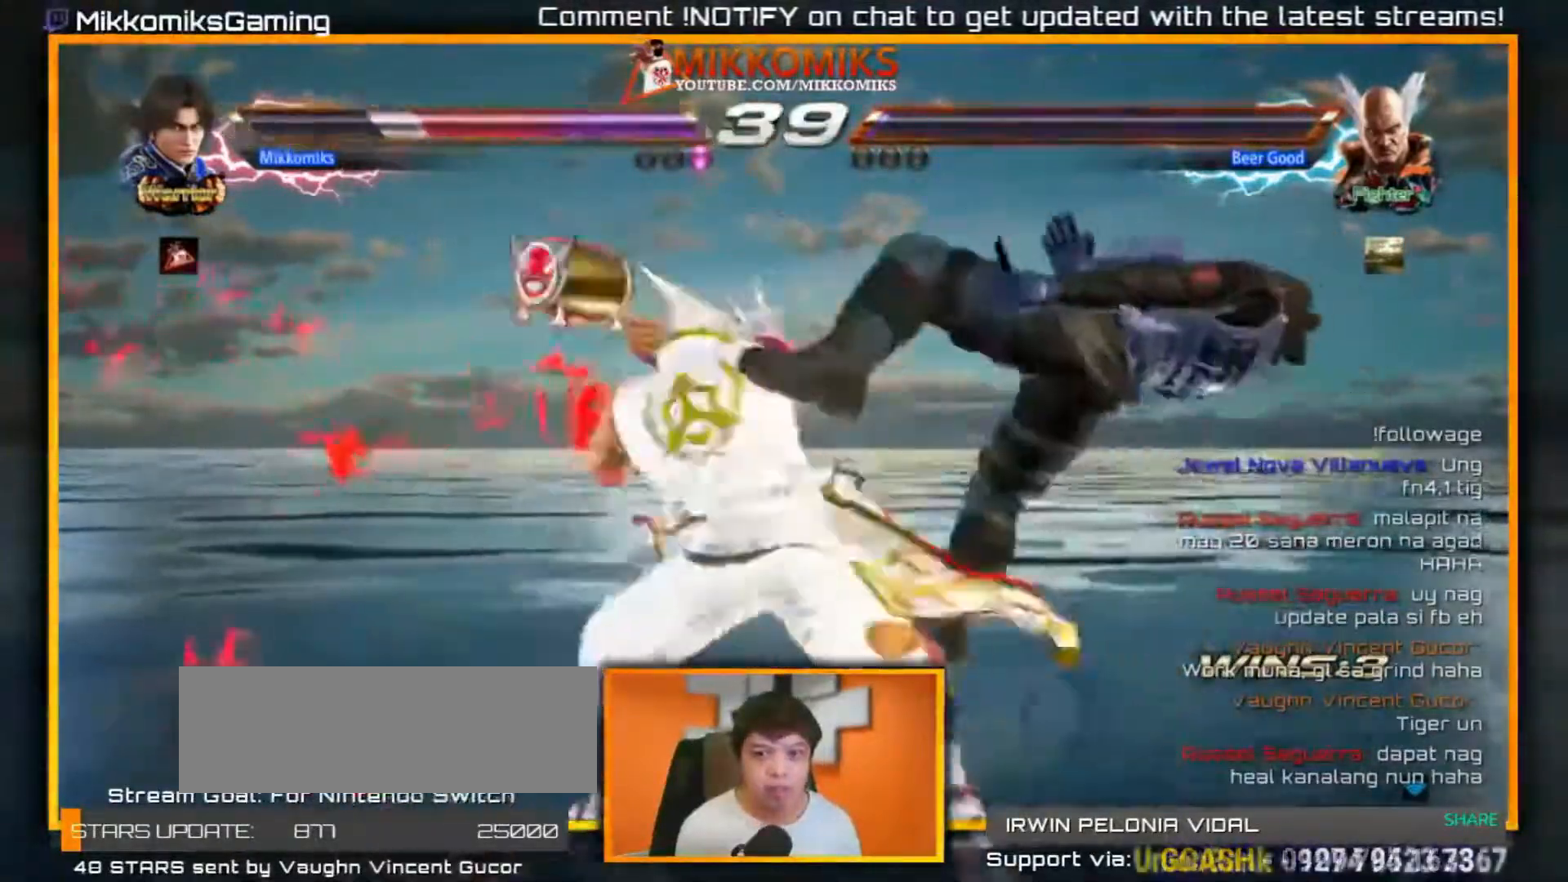
{"dt_ms": 1000, "buttons": [], "left_stick": "center"}
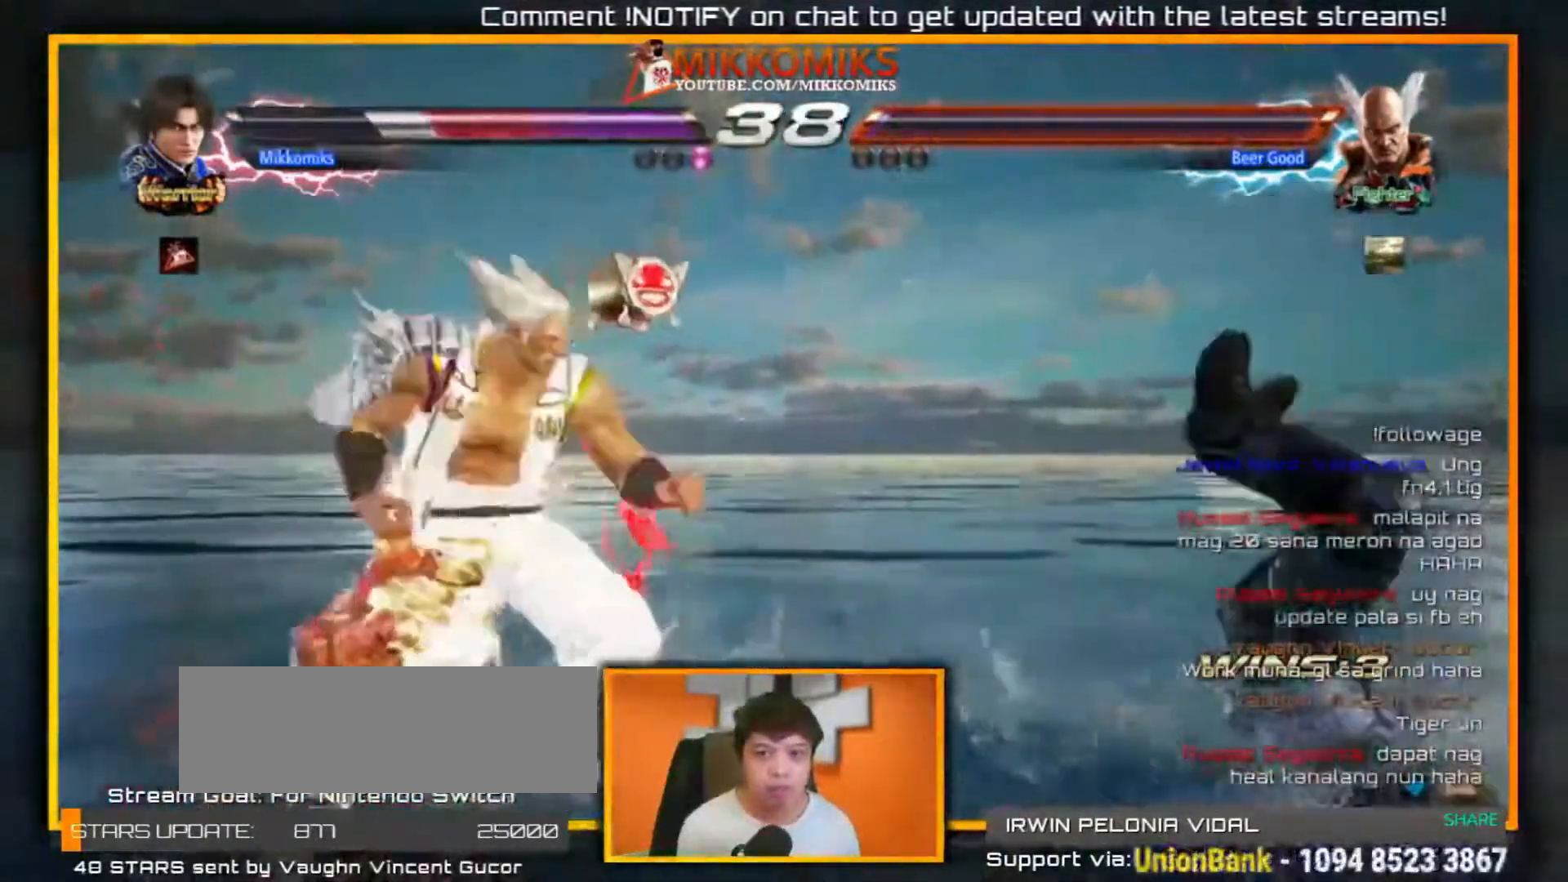
{"dt_ms": 500, "buttons": [], "left_stick": "center", "events": [[283, "left_stick", "right"], [483, "left_stick", "center"]]}
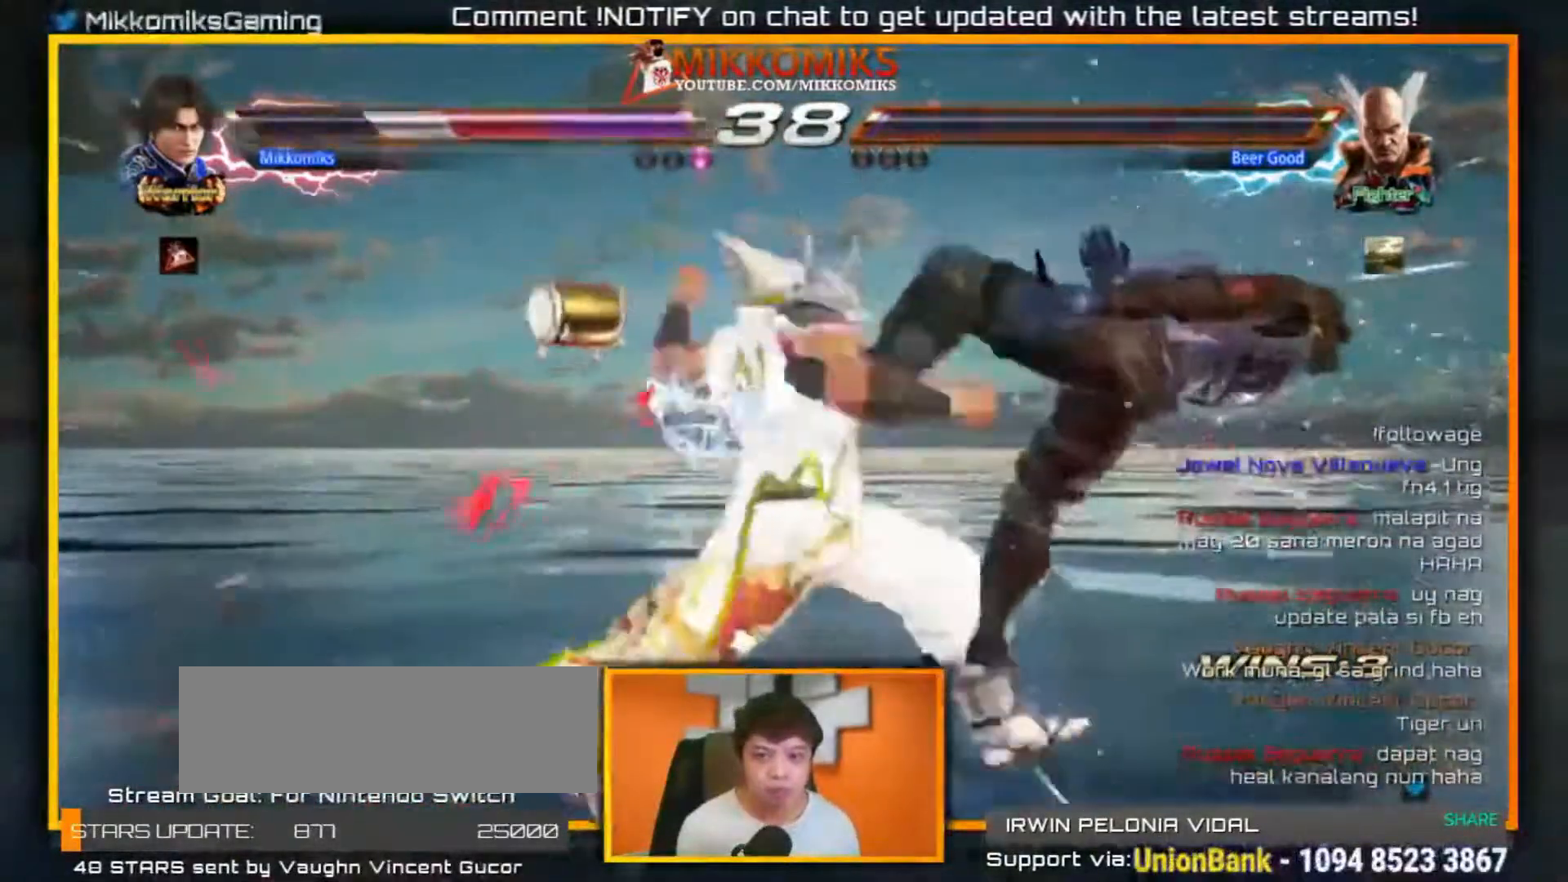
{"dt_ms": 500, "buttons": [], "left_stick": "right"}
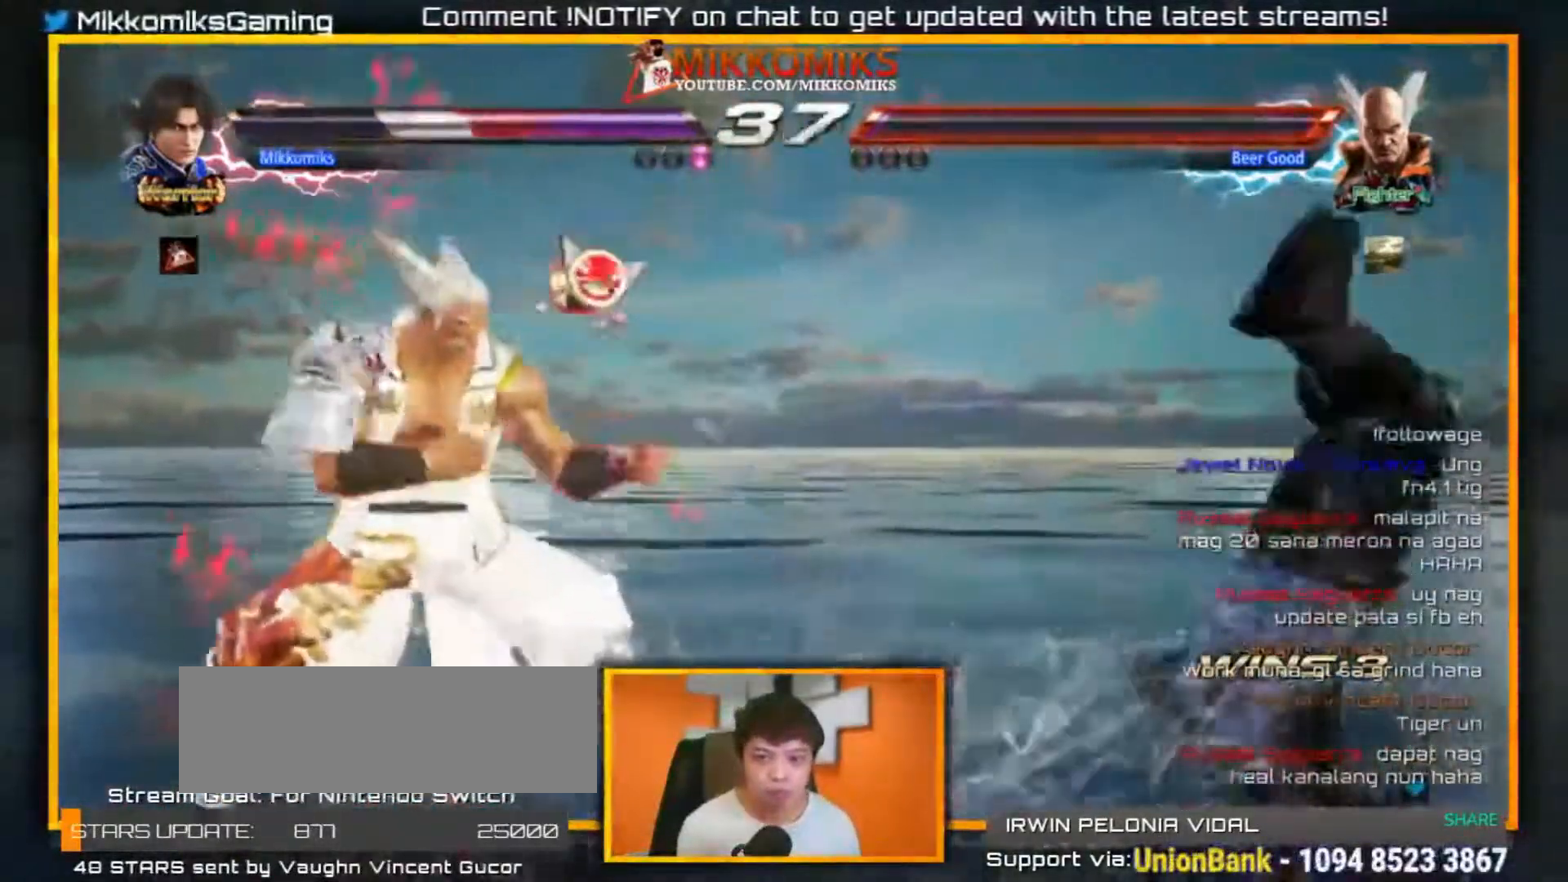
{"dt_ms": 500, "buttons": [], "left_stick": "right", "events": []}
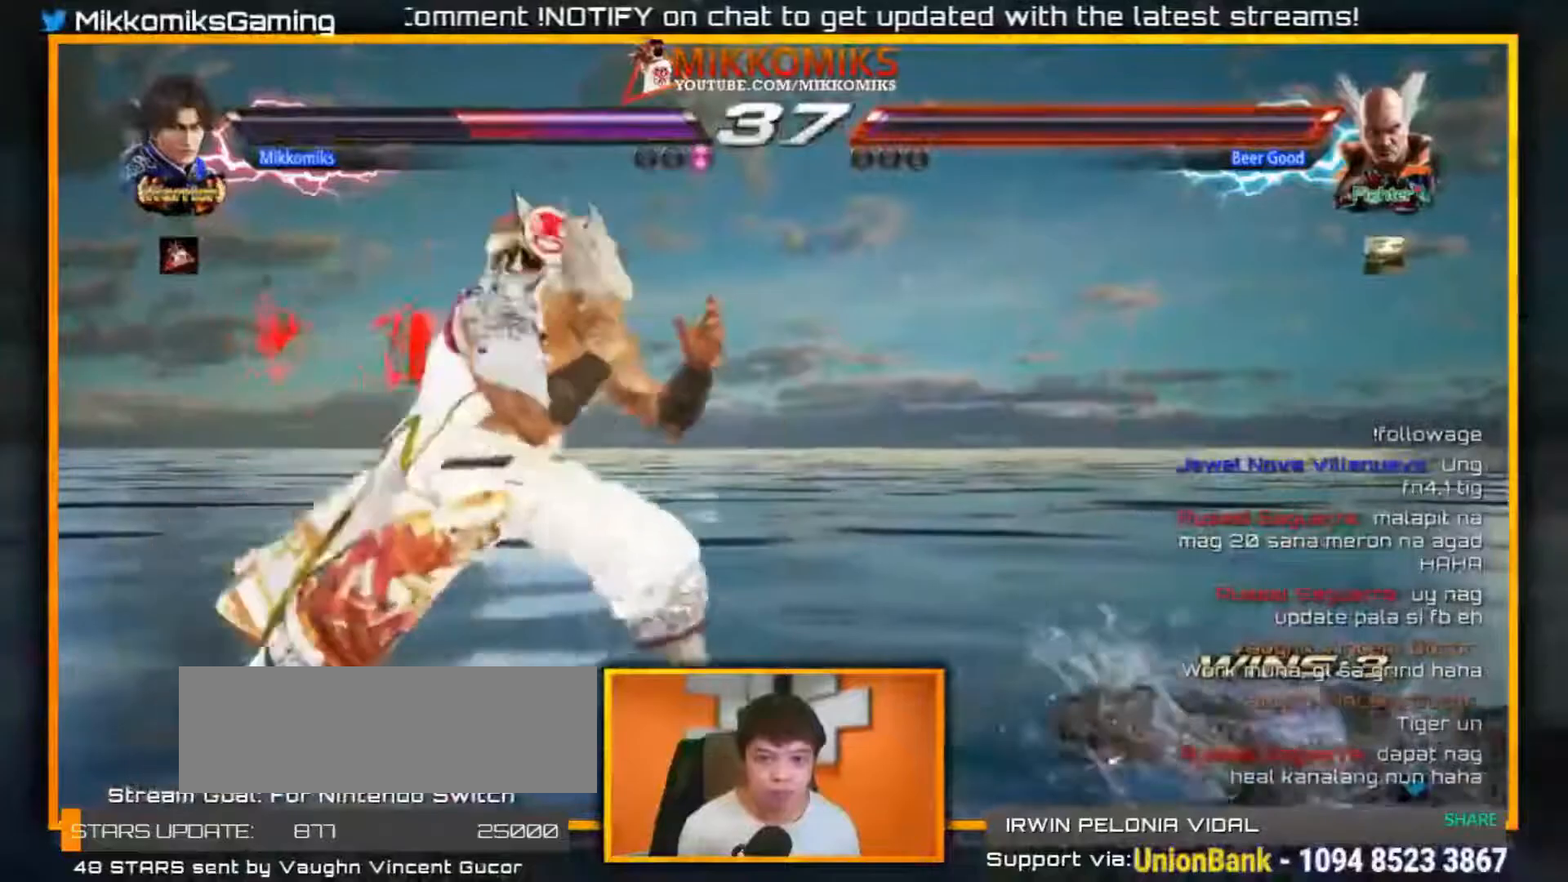
{"dt_ms": 500, "buttons": [], "left_stick": "right", "events": []}
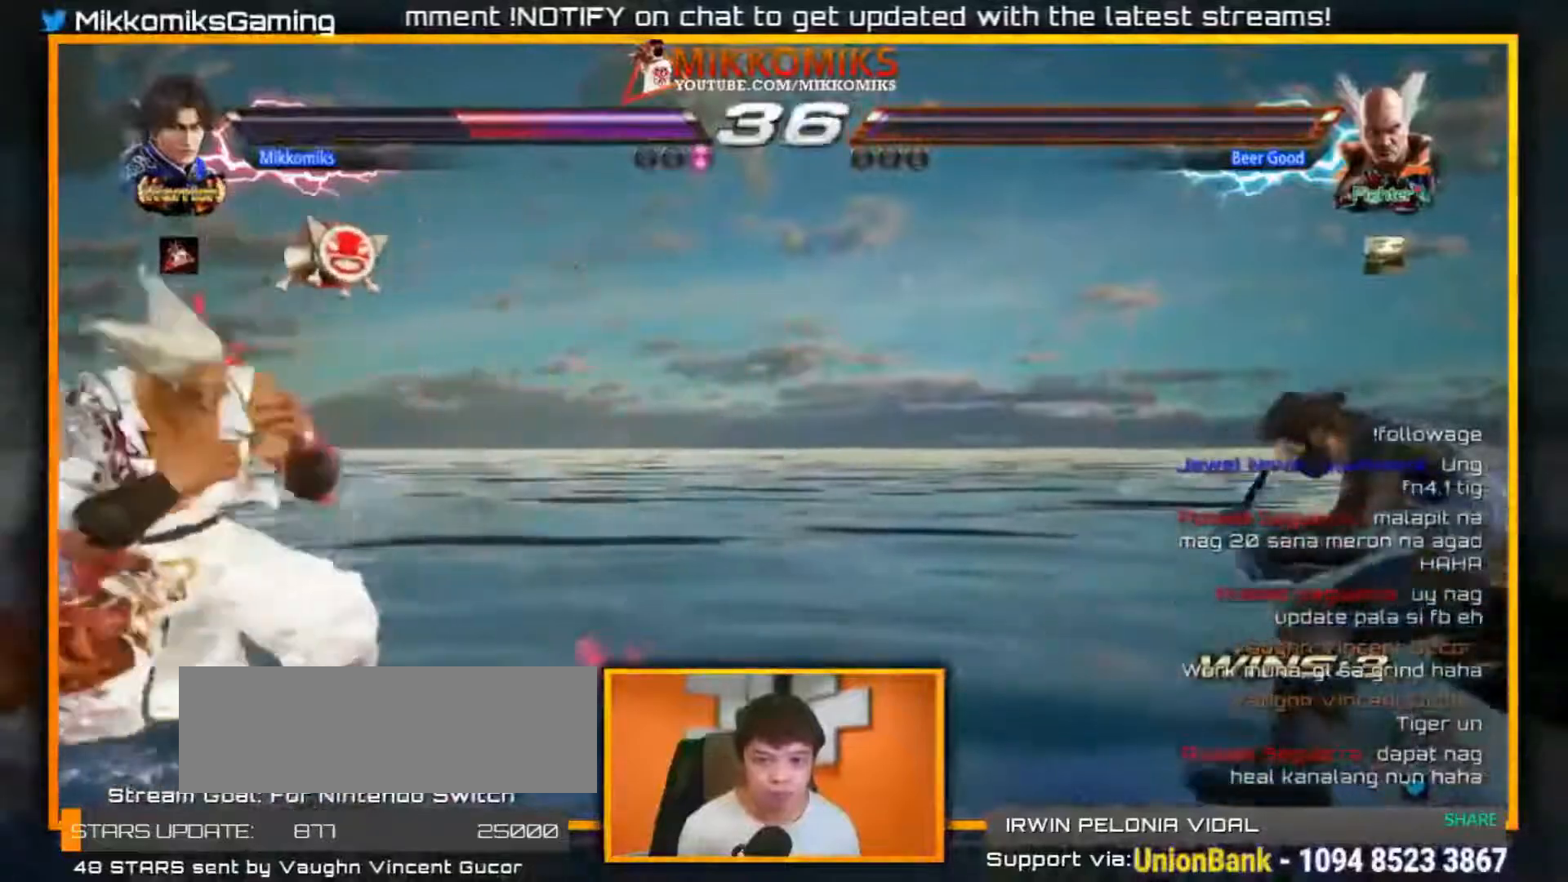
{"dt_ms": 500, "buttons": ["A", "B"], "left_stick": "right", "events": [[50, "left_stick", "center"], [133, "left_stick", "right"], [217, "left_stick", "center"], [267, "left_stick", "right"], [383, "A", "down"], [383, "B", "down"]]}
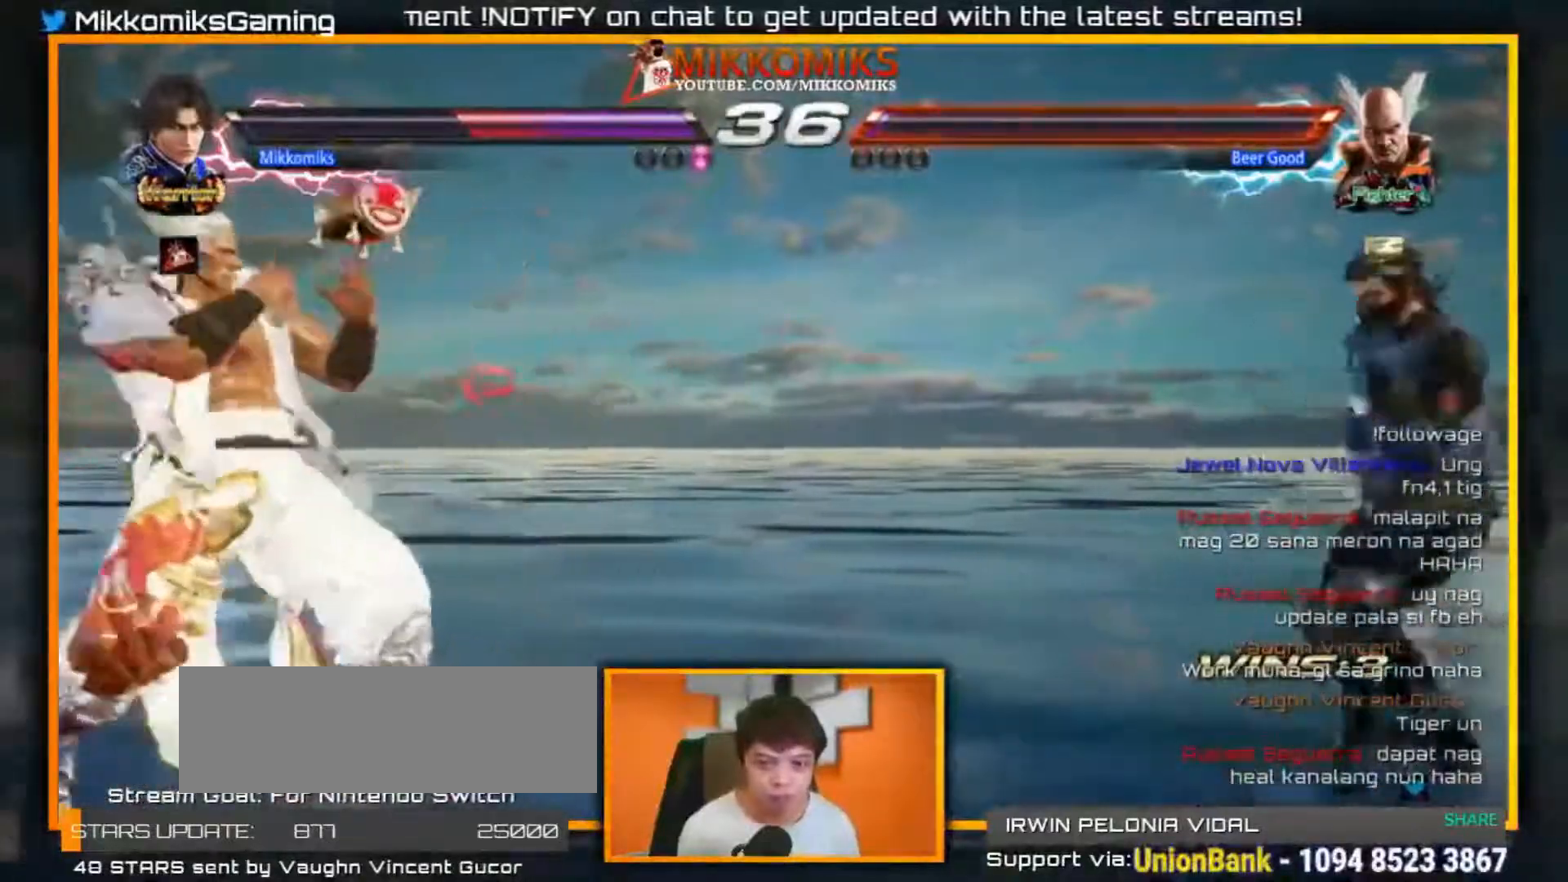
{"dt_ms": 500, "buttons": [], "left_stick": "right", "events": [[83, "left_stick", "down-right"], [100, "A", "up"], [100, "B", "up"], [283, "left_stick", "center"], [367, "left_stick", "left"], [467, "left_stick", "right"]]}
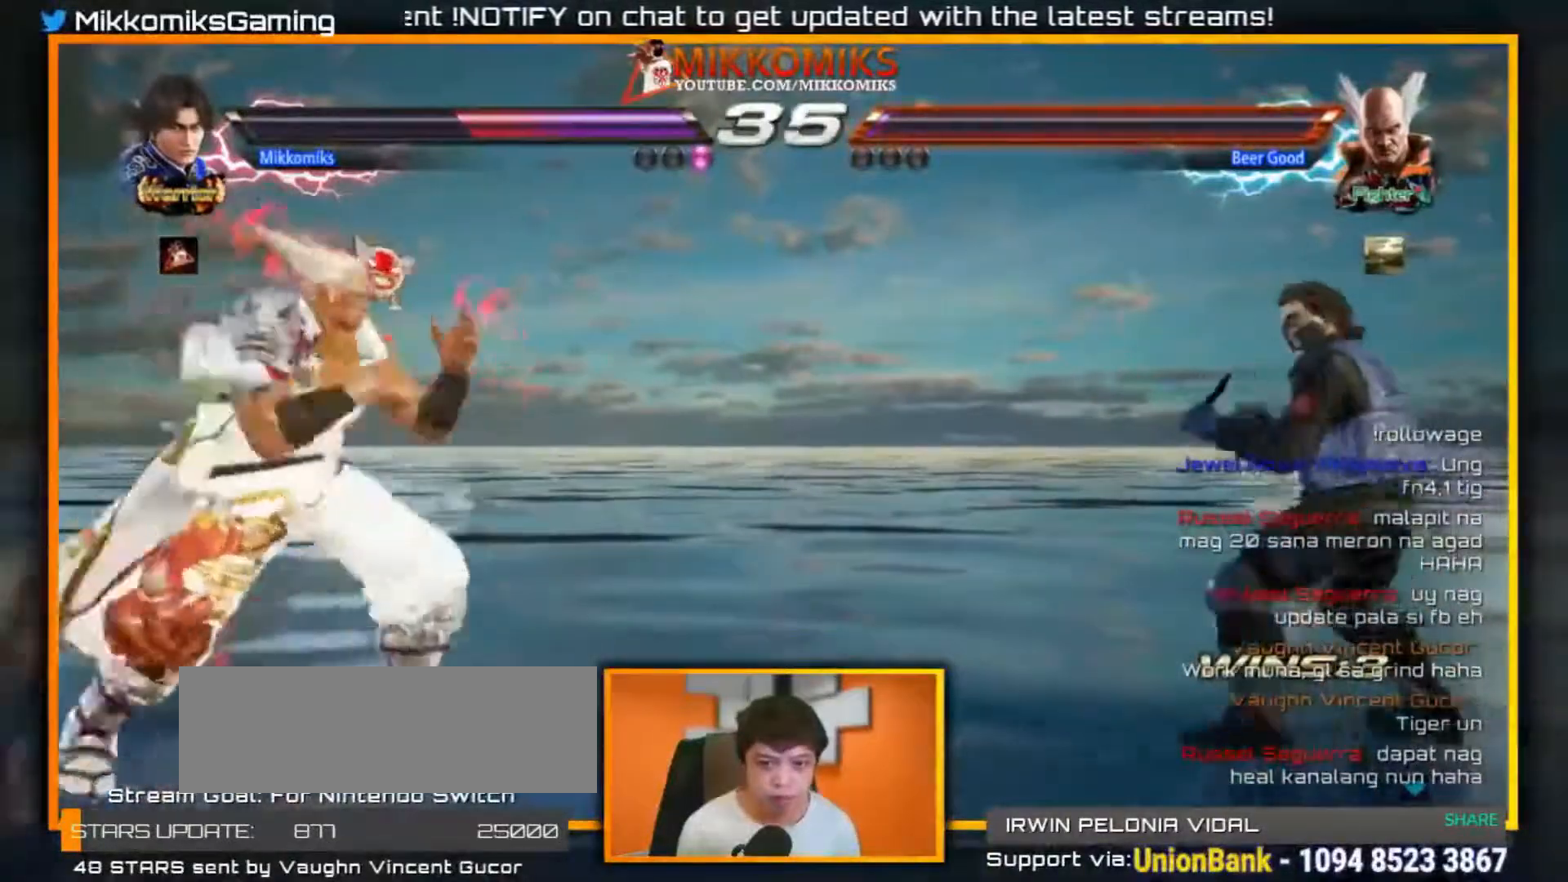
{"dt_ms": 500, "buttons": [], "left_stick": "down-right", "events": [[83, "left_stick", "center"], [133, "left_stick", "right"], [250, "A", "down"], [250, "B", "down"], [400, "left_stick", "down-right"], [483, "A", "up"], [483, "B", "up"]]}
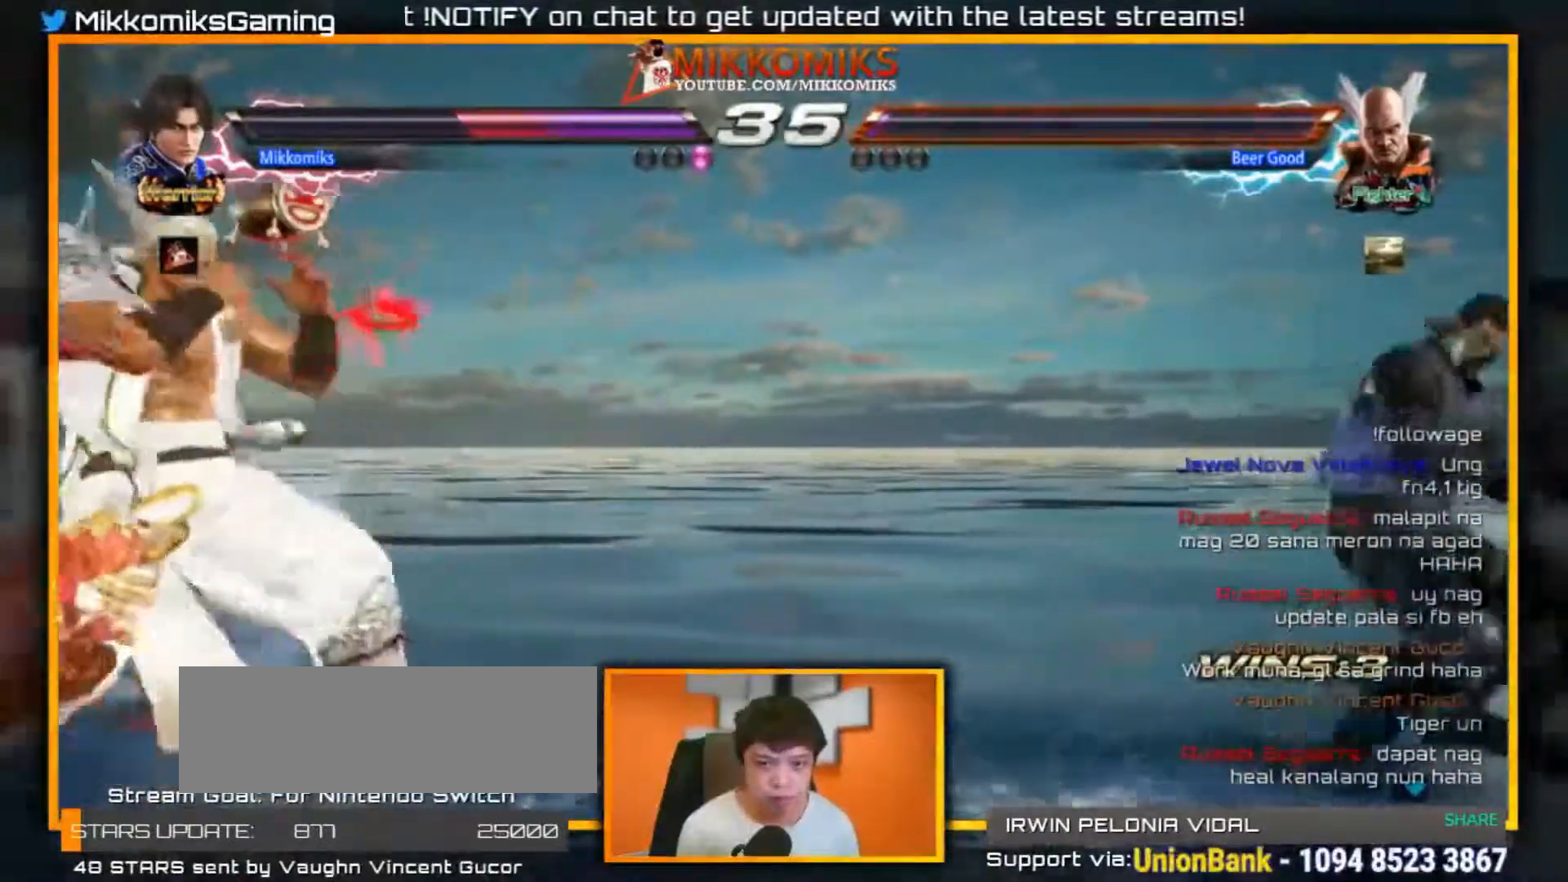
{"dt_ms": 500, "buttons": ["A", "B"], "left_stick": "down", "events": [[183, "left_stick", "center"], [333, "left_stick", "down"], [400, "A", "down"], [400, "B", "down"]]}
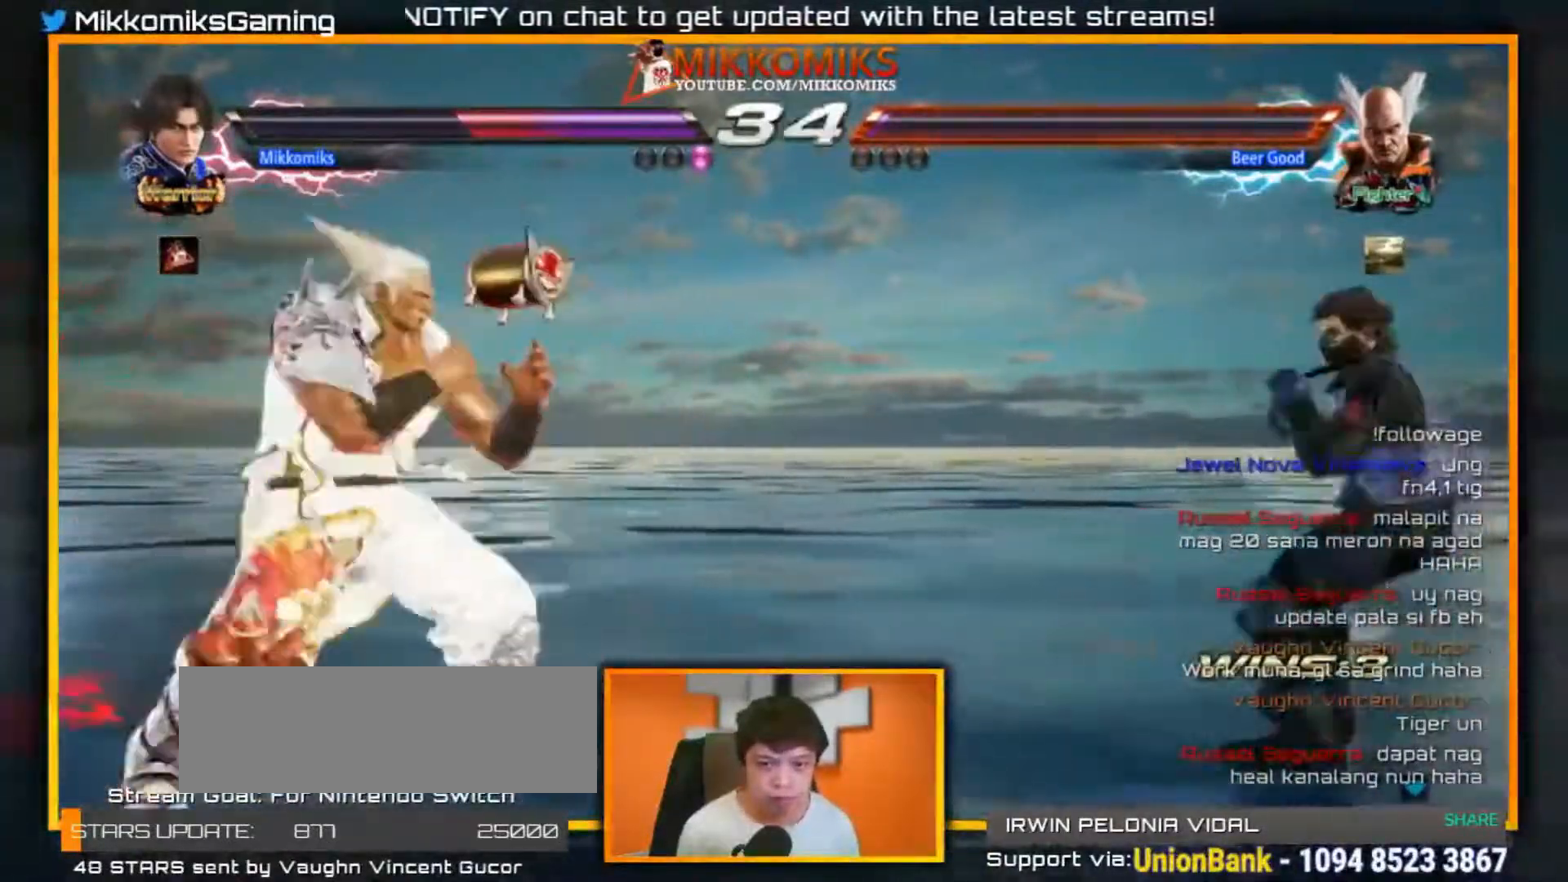
{"dt_ms": 500, "buttons": [], "left_stick": "left", "events": [[83, "A", "up"], [100, "B", "up"], [133, "left_stick", "center"], [367, "left_stick", "left"]]}
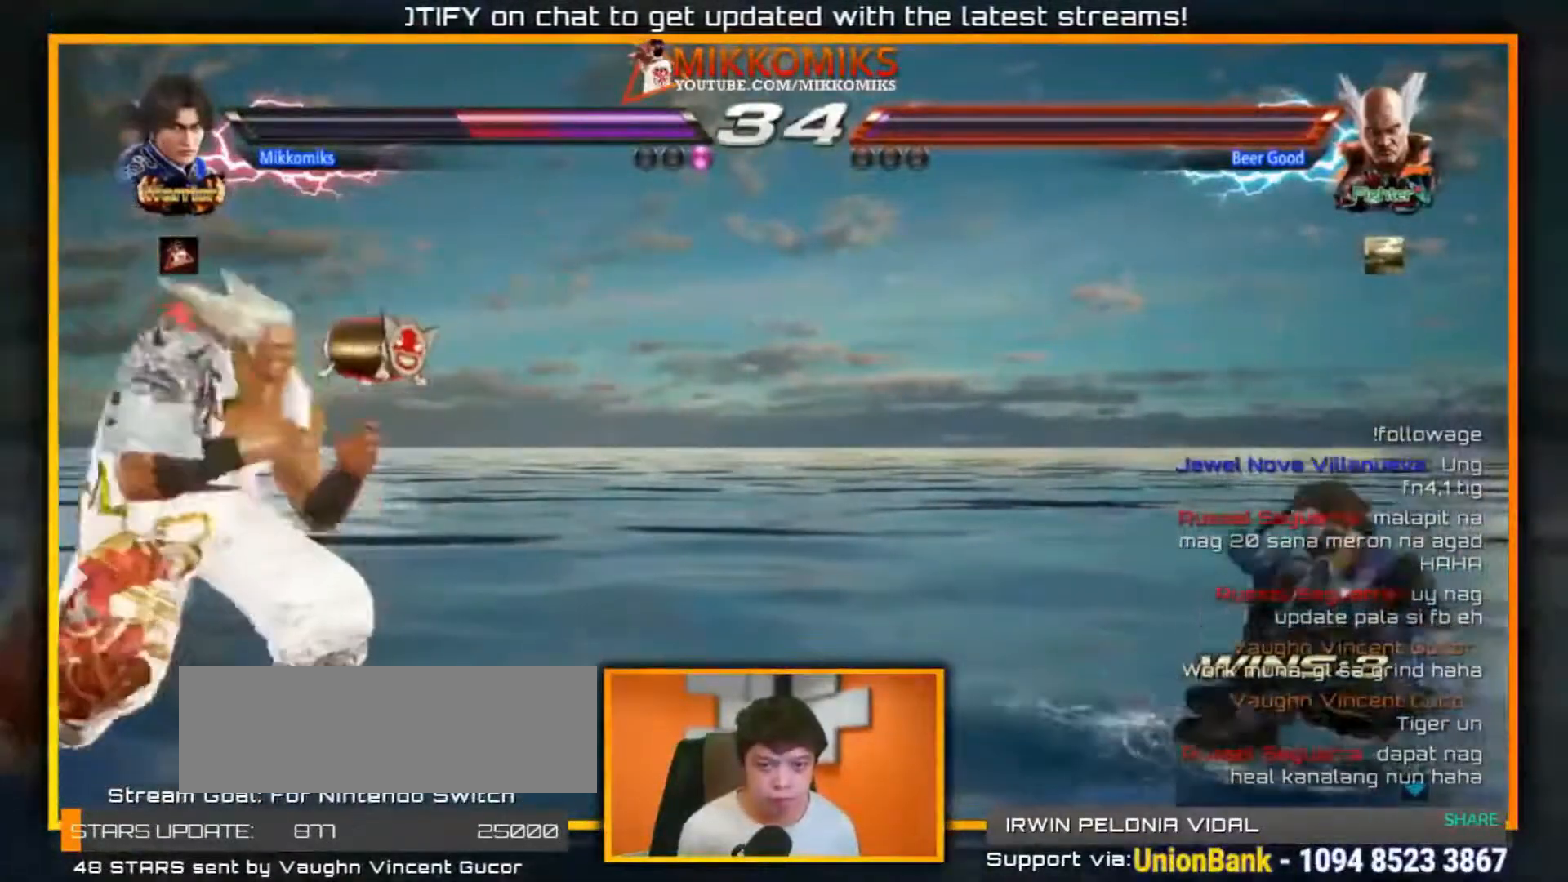
{"dt_ms": 500, "buttons": ["X", "Y"], "left_stick": "center"}